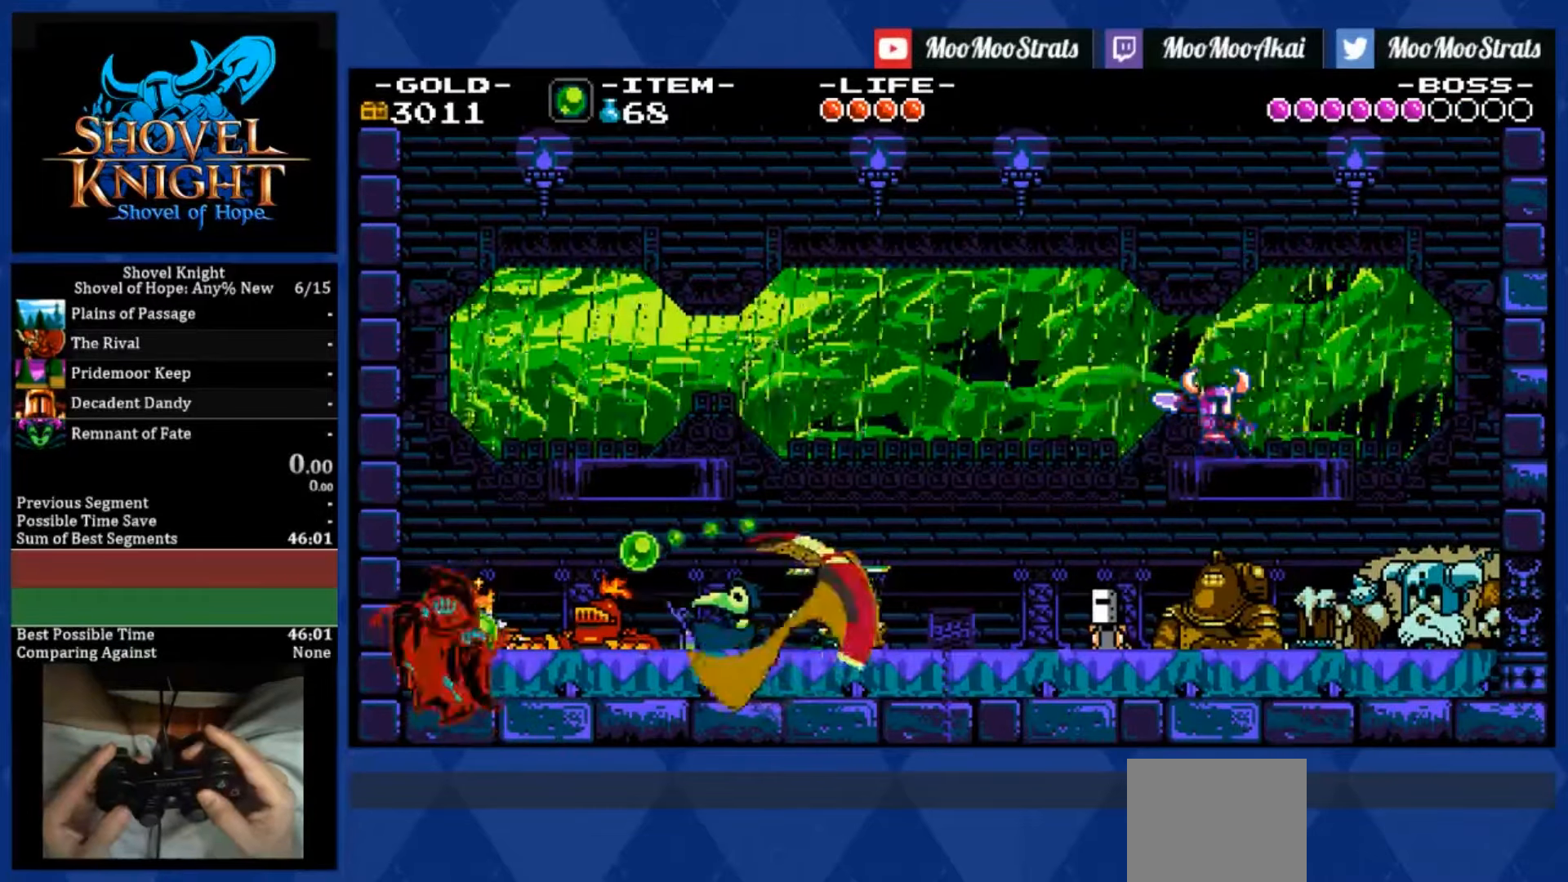
Gameplay with a controller (PlayStation layout); each line is a JSON object with the inputs held at the frame after it. "events" lists button and stick changes between this image and that frame as [ms after this image, input, new state], when the widget could be followed in between. Not read: L3 R3.
{"buttons": ["SQUARE"], "left_stick": "center", "right_stick": "center", "events": [[16, "CROSS", "down"], [133, "CROSS", "up"]]}
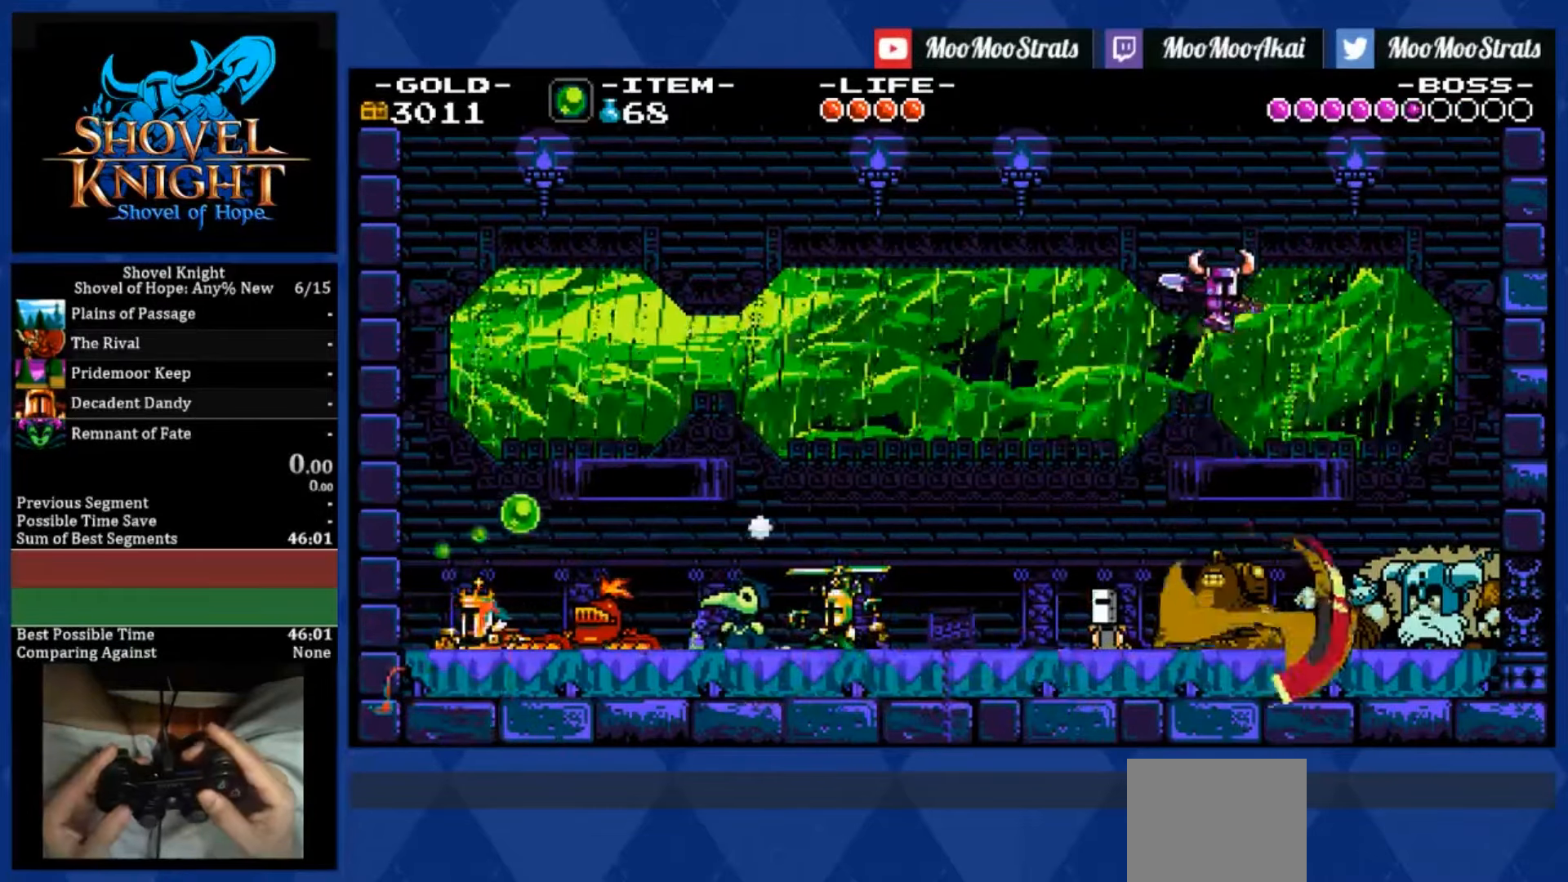
{"buttons": ["SQUARE", "DPAD_RIGHT"], "left_stick": "center", "right_stick": "center", "events": [[233, "DPAD_RIGHT", "down"]]}
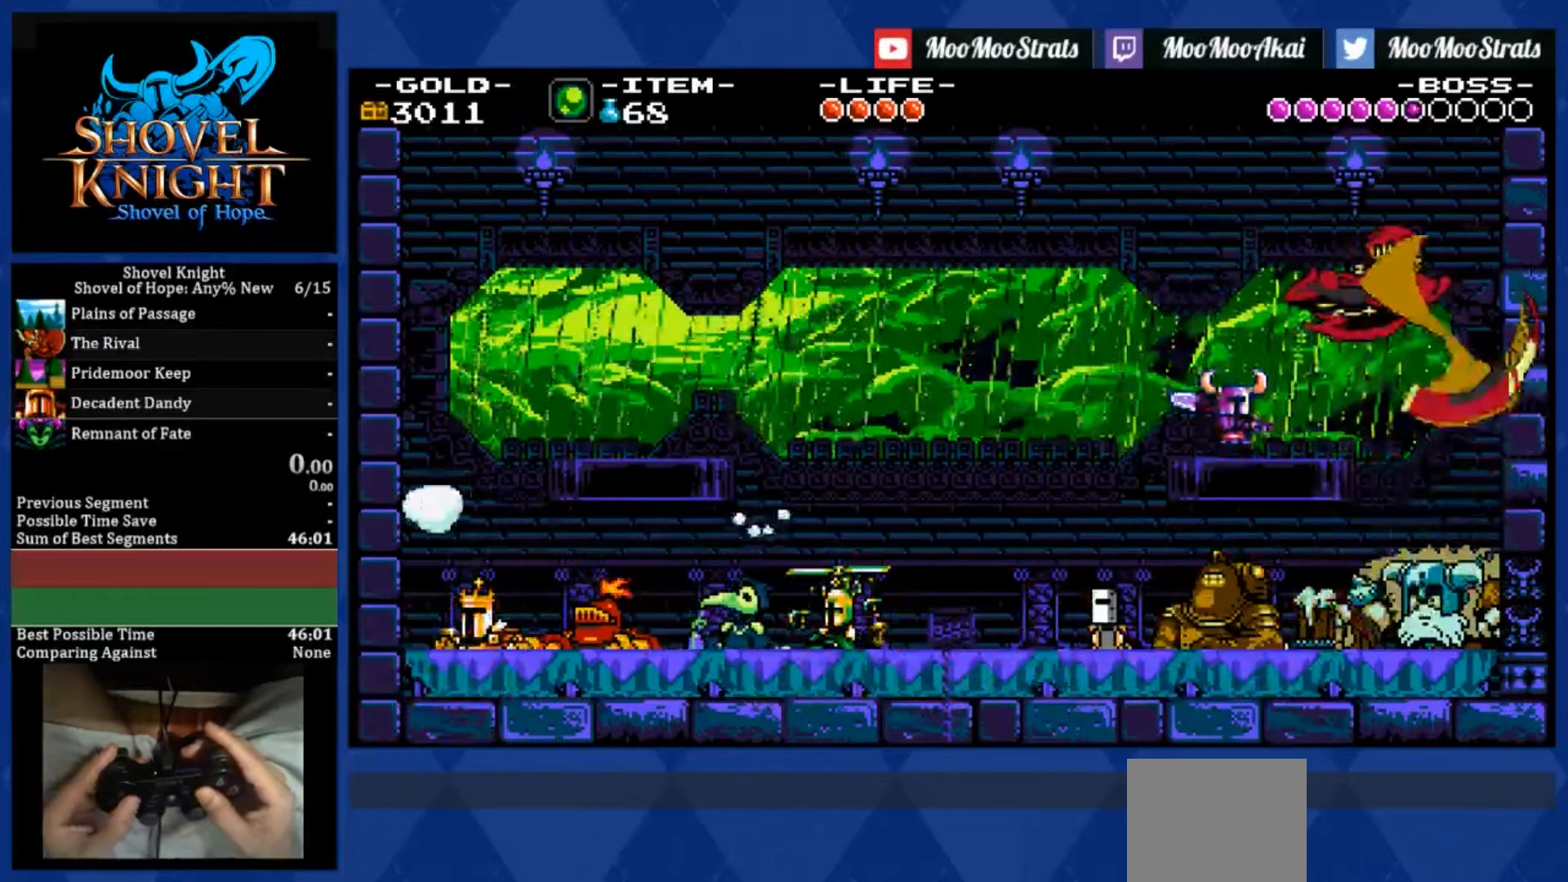
{"buttons": ["SQUARE", "DPAD_RIGHT"], "left_stick": "center", "right_stick": "center", "events": [[66, "CROSS", "down"], [150, "CROSS", "up"]]}
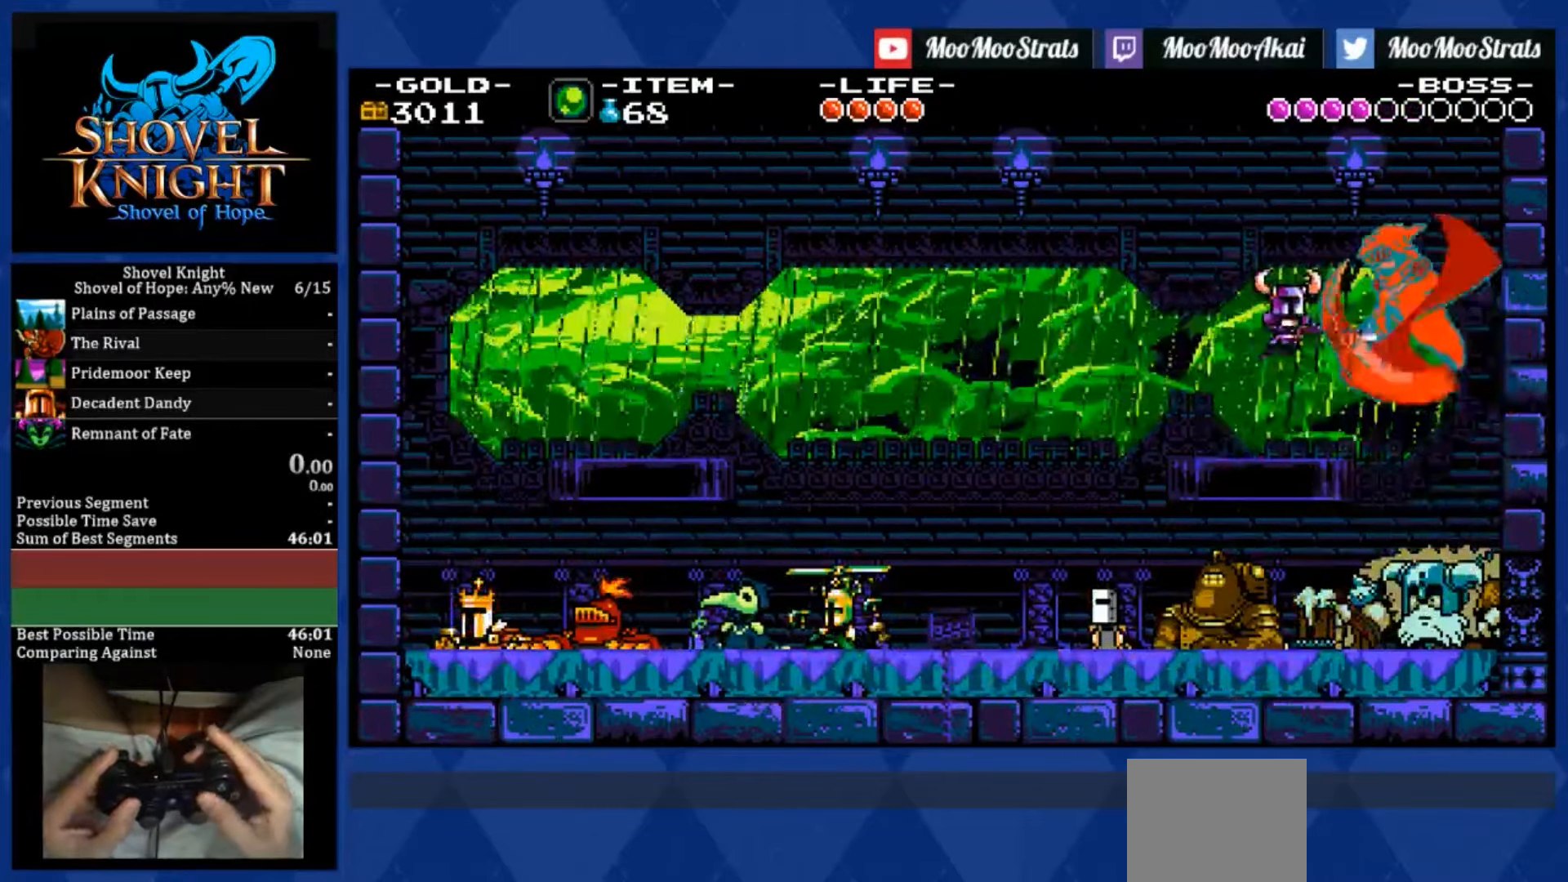
{"buttons": ["SQUARE", "DPAD_LEFT"], "left_stick": "center", "right_stick": "center", "events": [[66, "DPAD_LEFT", "down"], [66, "DPAD_RIGHT", "up"]]}
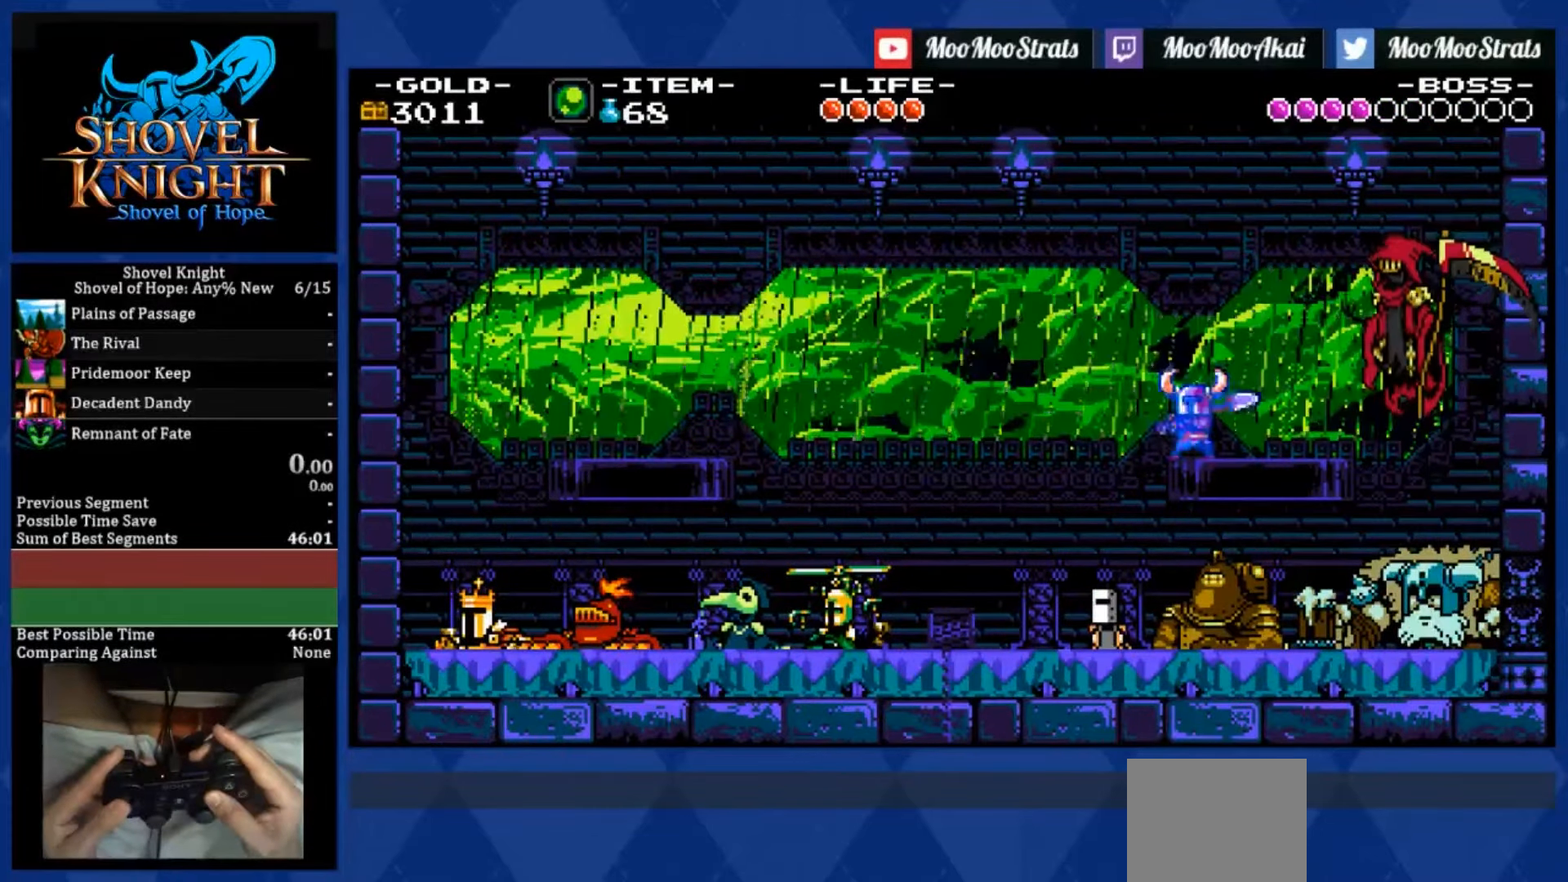
{"buttons": ["SQUARE"], "left_stick": "center", "right_stick": "center", "events": [[33, "DPAD_LEFT", "up"], [50, "DPAD_RIGHT", "down"], [216, "DPAD_RIGHT", "up"]]}
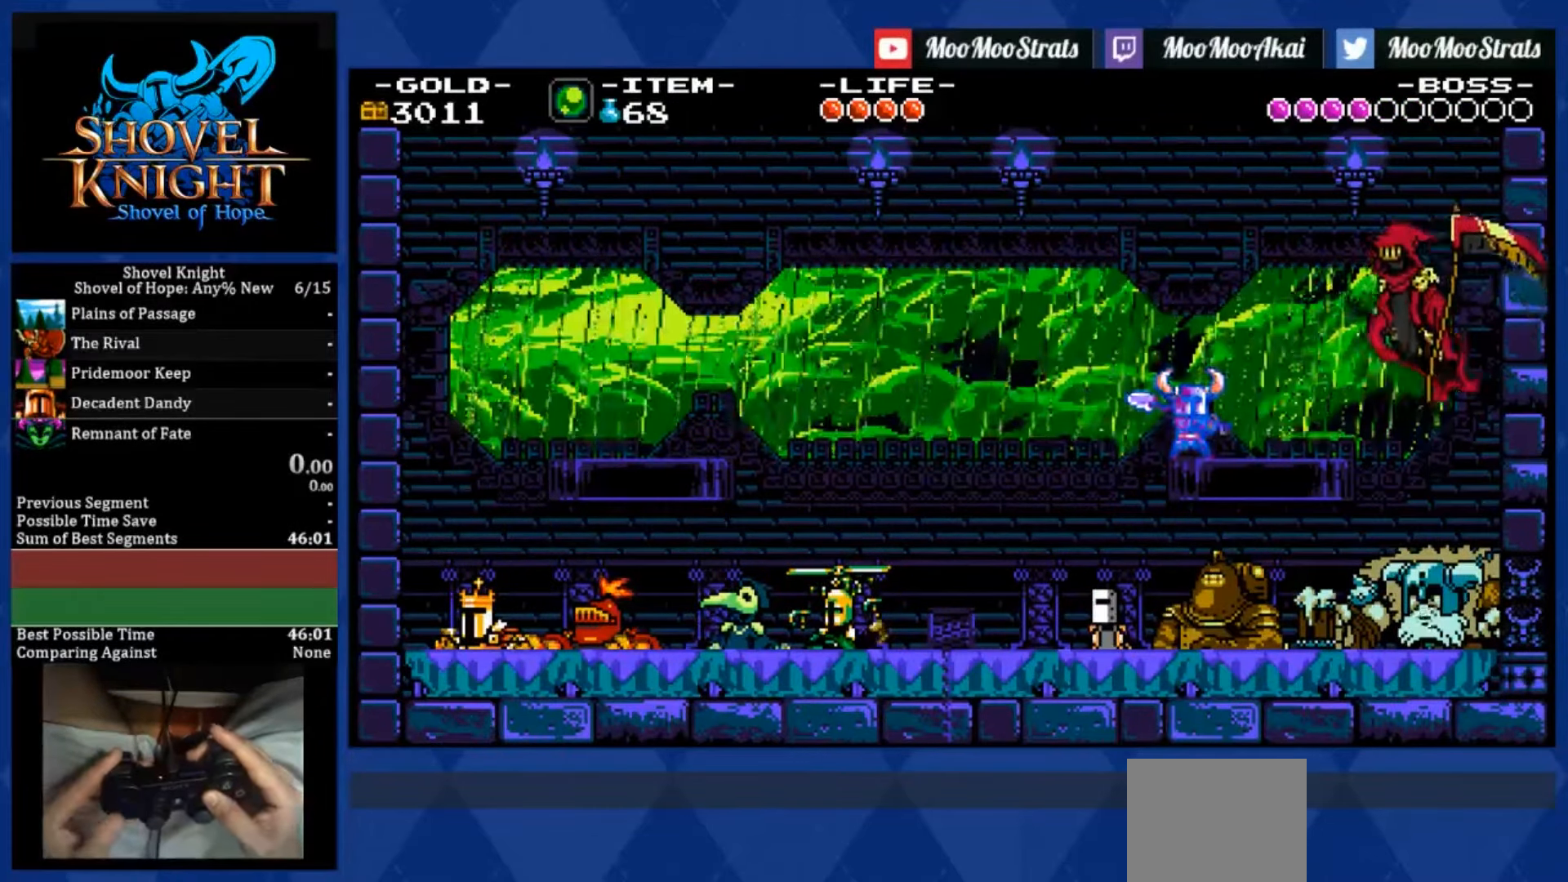
{"buttons": ["SQUARE", "DPAD_RIGHT"], "left_stick": "center", "right_stick": "center", "events": [[100, "CROSS", "down"], [250, "CROSS", "up"], [266, "SQUARE", "up"], [383, "DPAD_RIGHT", "down"], [466, "SQUARE", "down"]]}
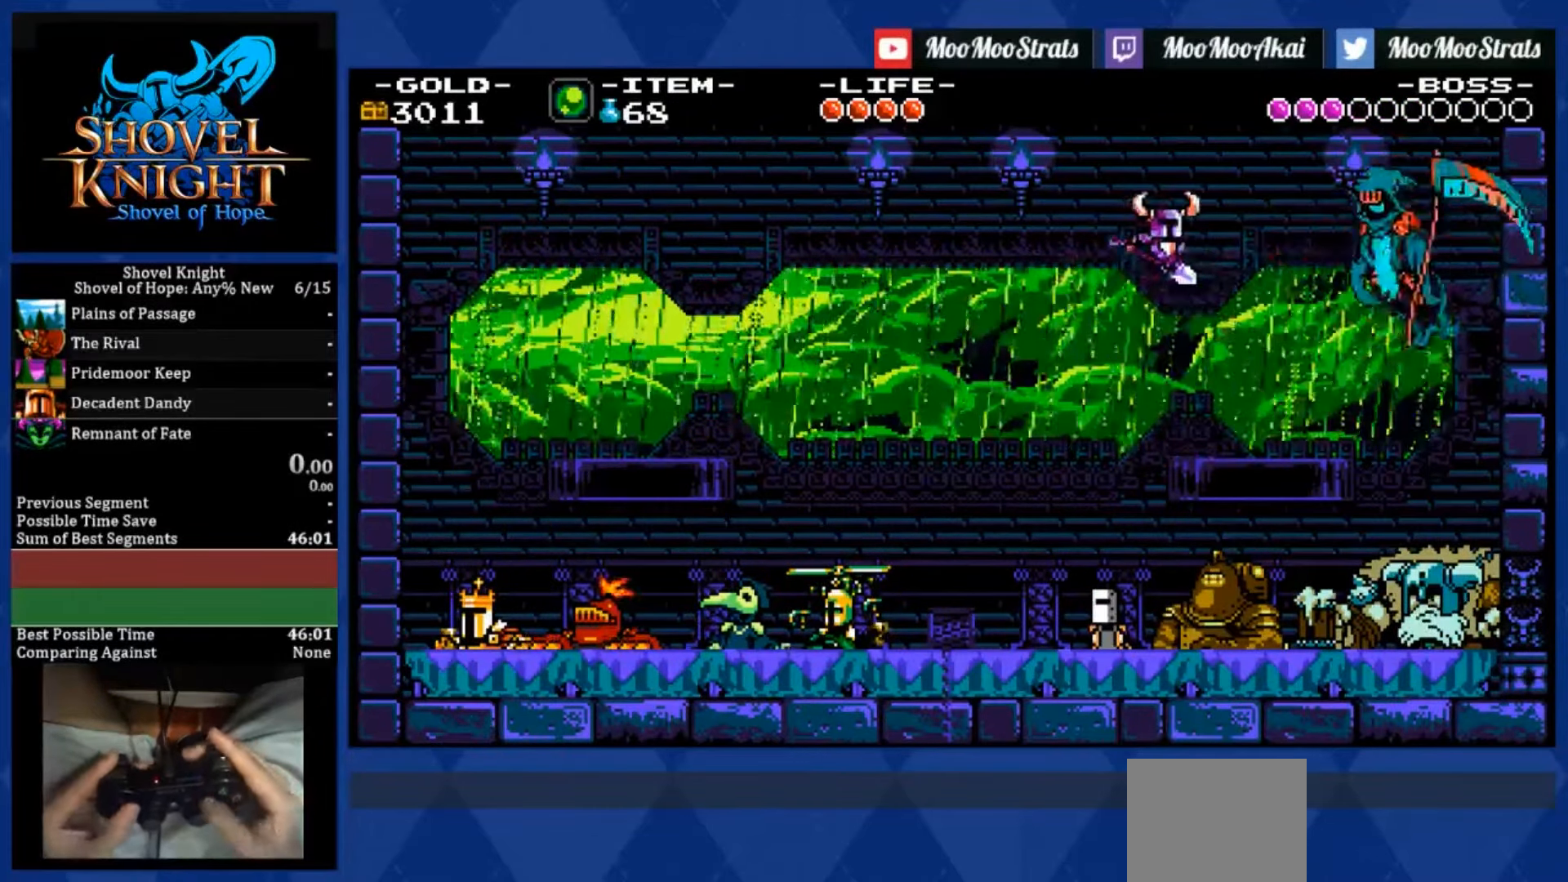
{"buttons": [], "left_stick": "center", "right_stick": "center", "events": [[116, "SQUARE", "up"], [333, "CROSS", "down"], [333, "DPAD_RIGHT", "up"], [350, "SQUARE", "down"], [483, "CROSS", "up"], [500, "SQUARE", "up"]]}
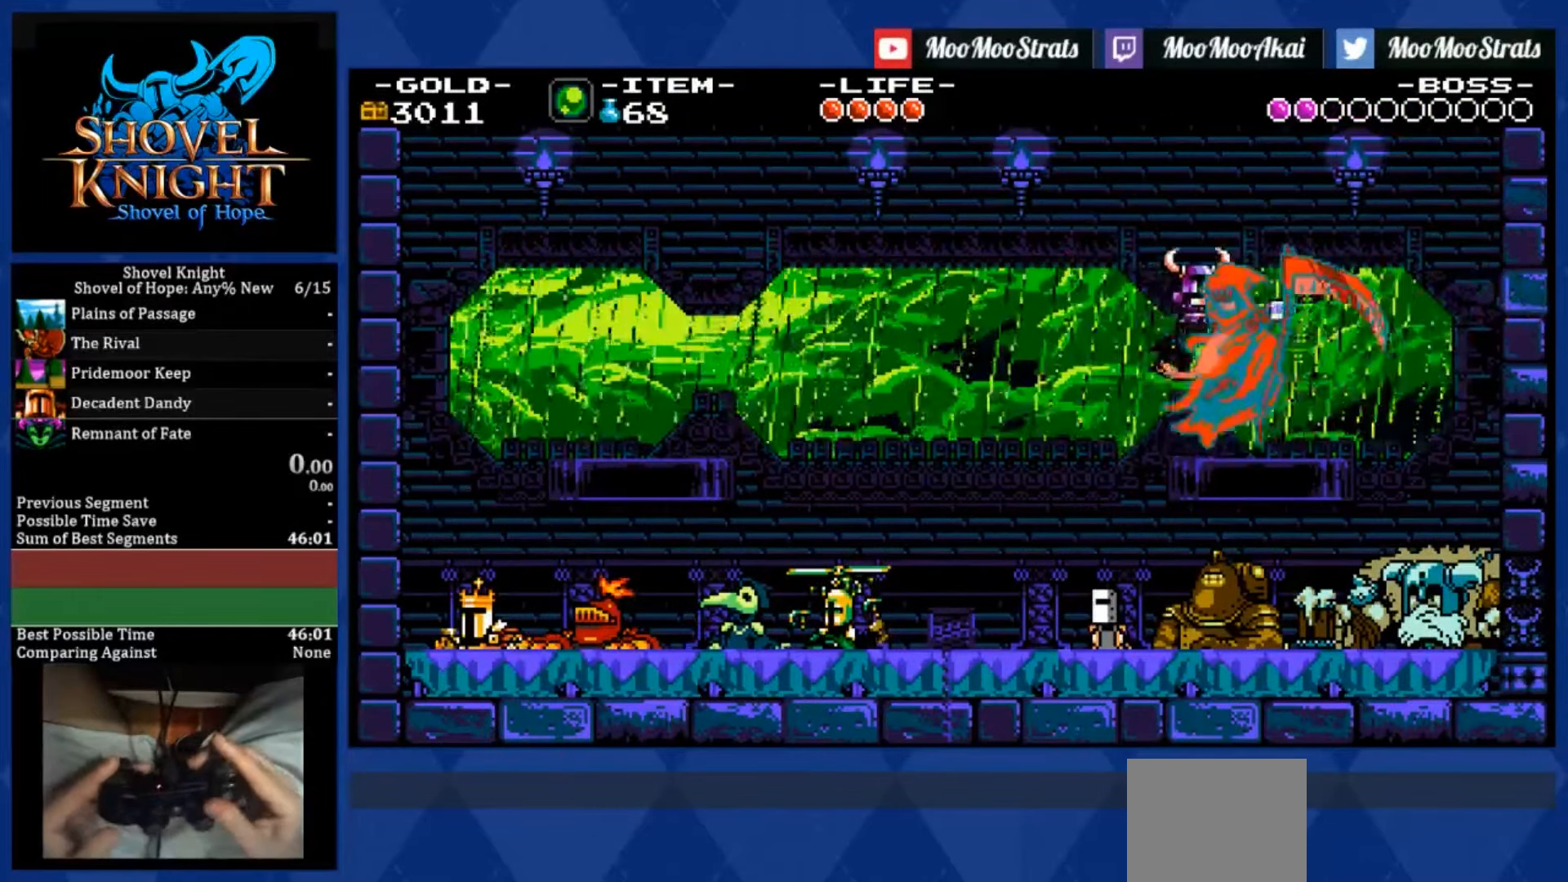
{"buttons": ["DPAD_RIGHT"], "left_stick": "center", "right_stick": "center", "events": [[116, "DPAD_RIGHT", "down"], [233, "SQUARE", "down"], [450, "SQUARE", "up"]]}
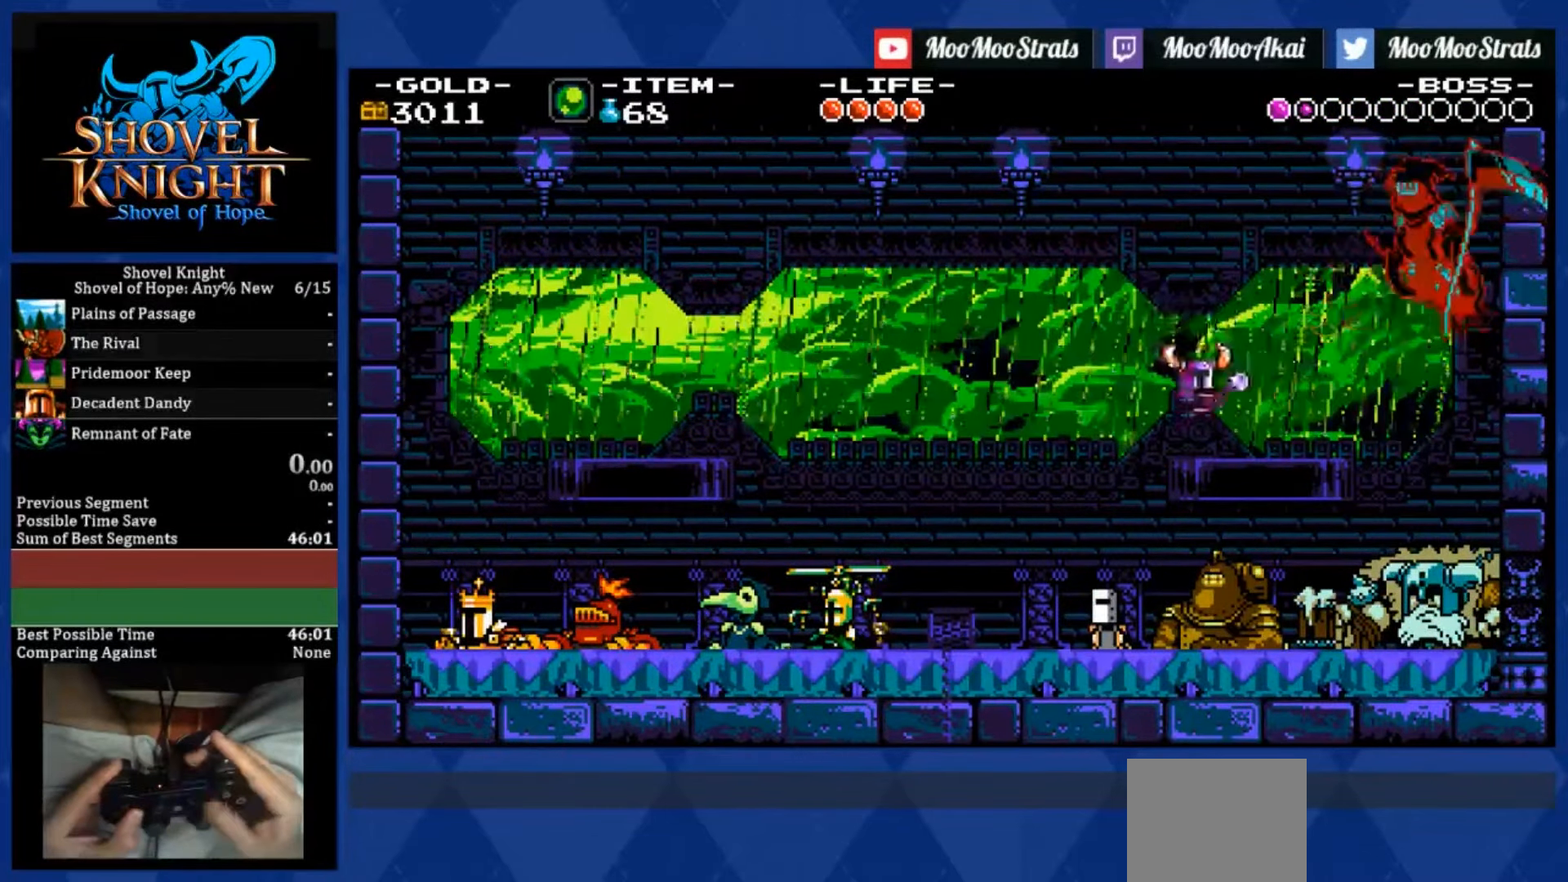
{"buttons": ["SQUARE", "DPAD_RIGHT"], "left_stick": "center", "right_stick": "center", "events": [[33, "CROSS", "down"], [100, "SQUARE", "down"], [216, "CROSS", "up"], [300, "DPAD_RIGHT", "up"], [300, "SQUARE", "up"], [350, "DPAD_RIGHT", "down"], [433, "SQUARE", "down"]]}
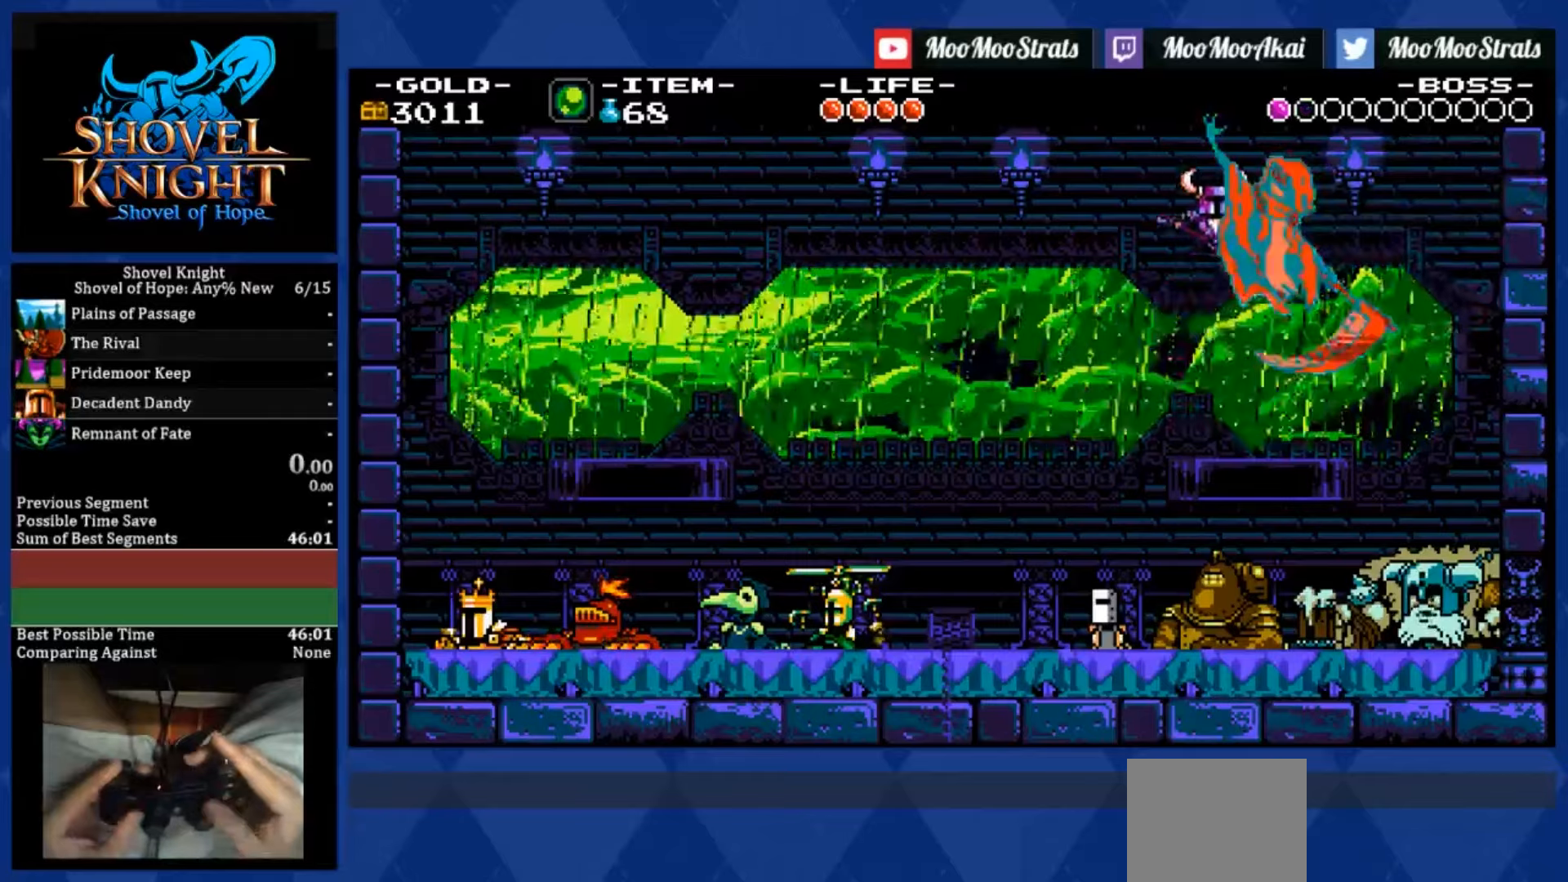
{"buttons": ["CROSS", "SQUARE"], "left_stick": "center", "right_stick": "center", "events": [[133, "DPAD_RIGHT", "up"], [200, "SQUARE", "up"], [350, "CROSS", "down"], [400, "SQUARE", "down"]]}
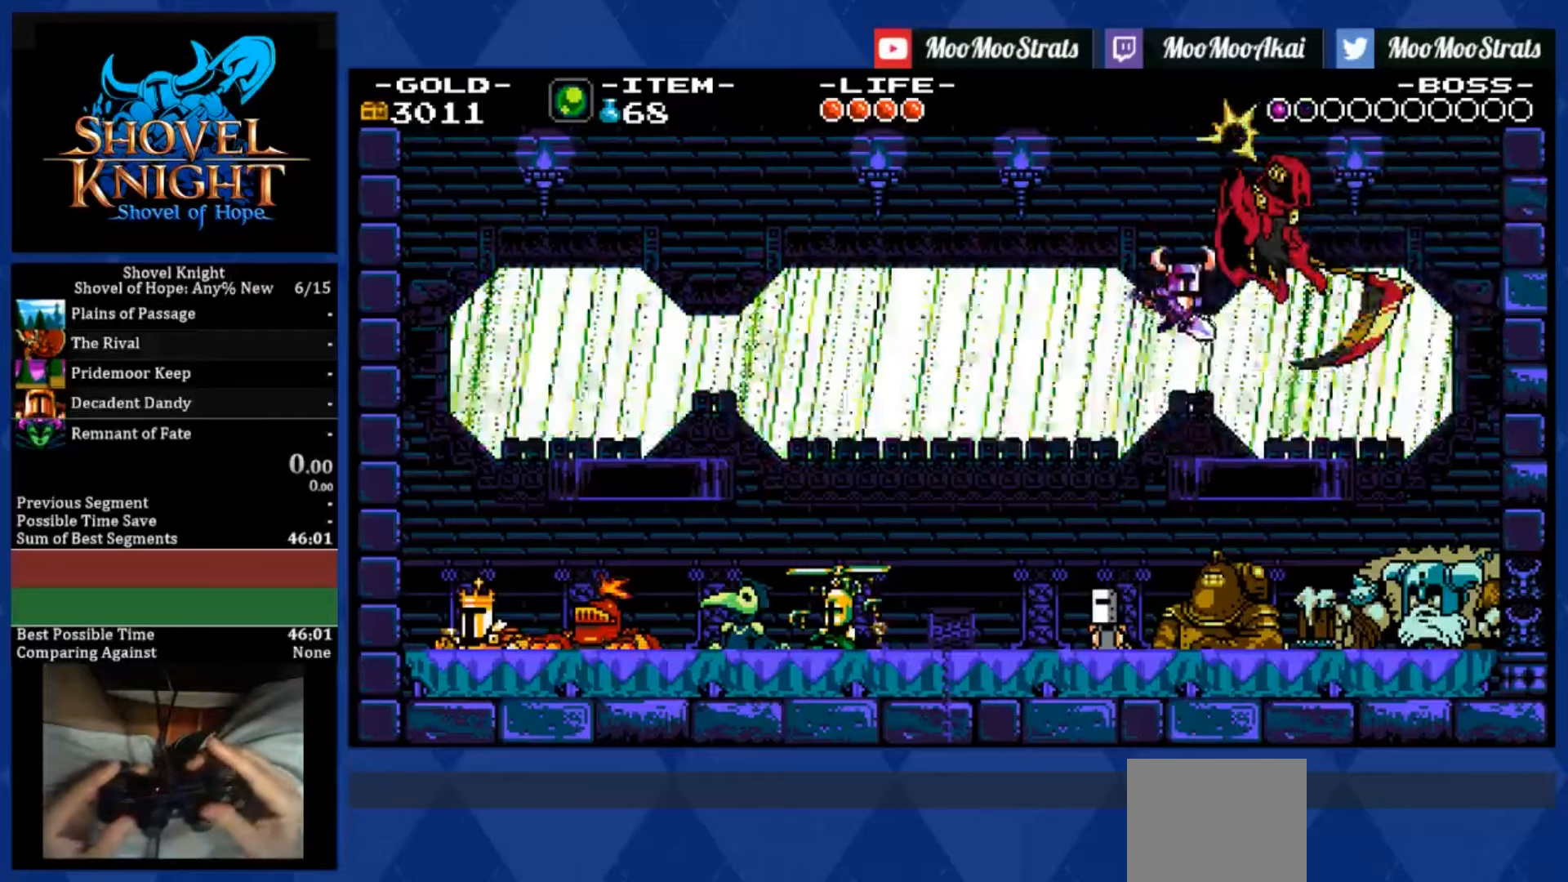
{"buttons": ["DPAD_LEFT"], "left_stick": "center", "right_stick": "center", "events": [[50, "DPAD_LEFT", "down"], [133, "SQUARE", "up"], [150, "CROSS", "up"]]}
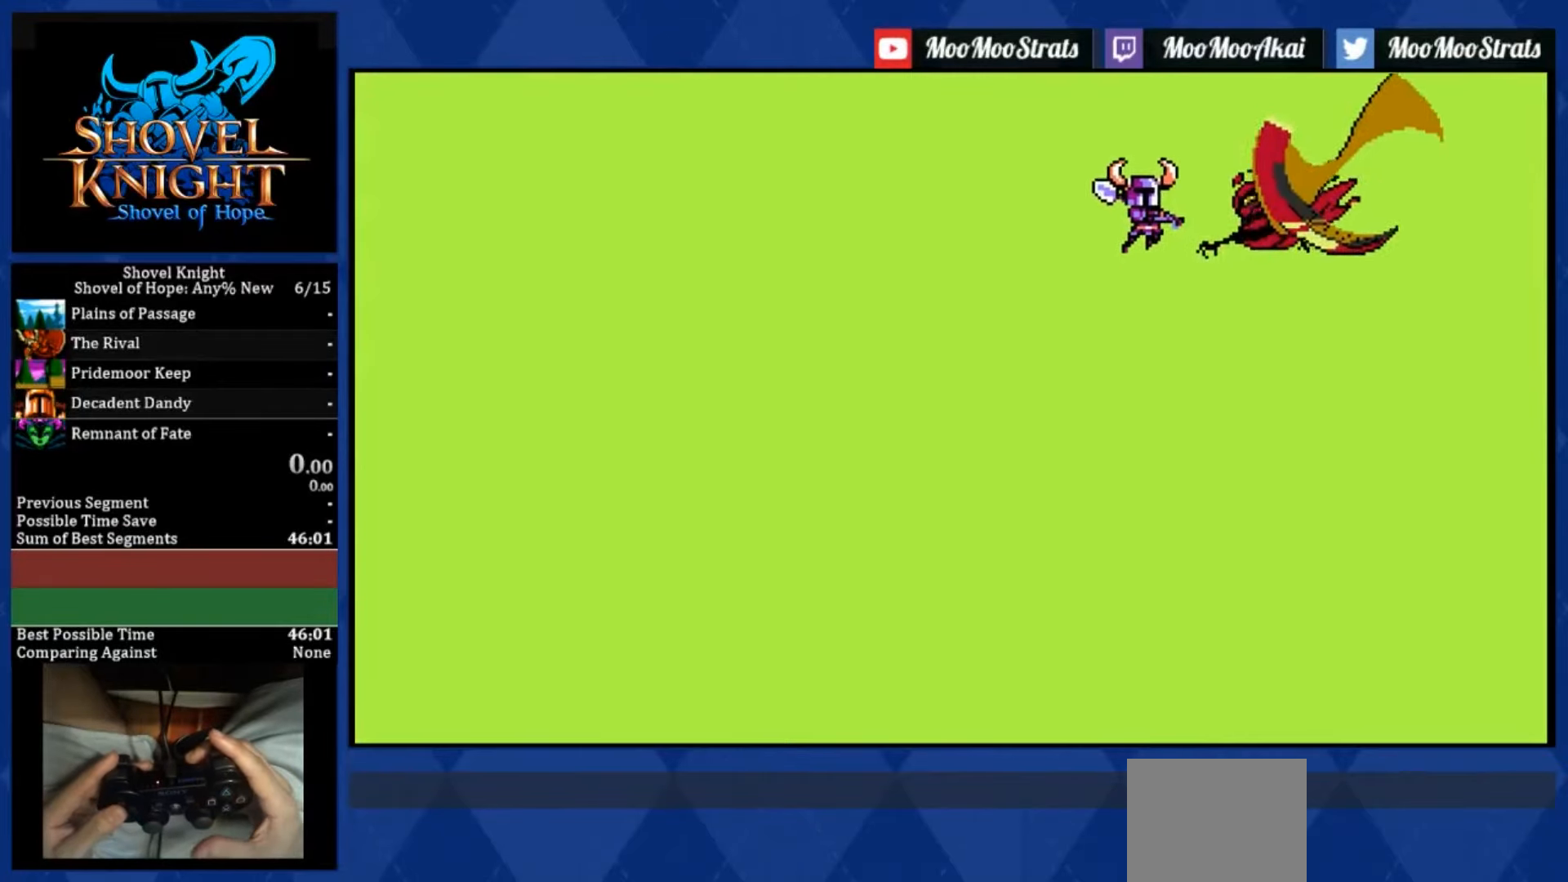
{"buttons": ["DPAD_LEFT"], "left_stick": "center", "right_stick": "center", "events": []}
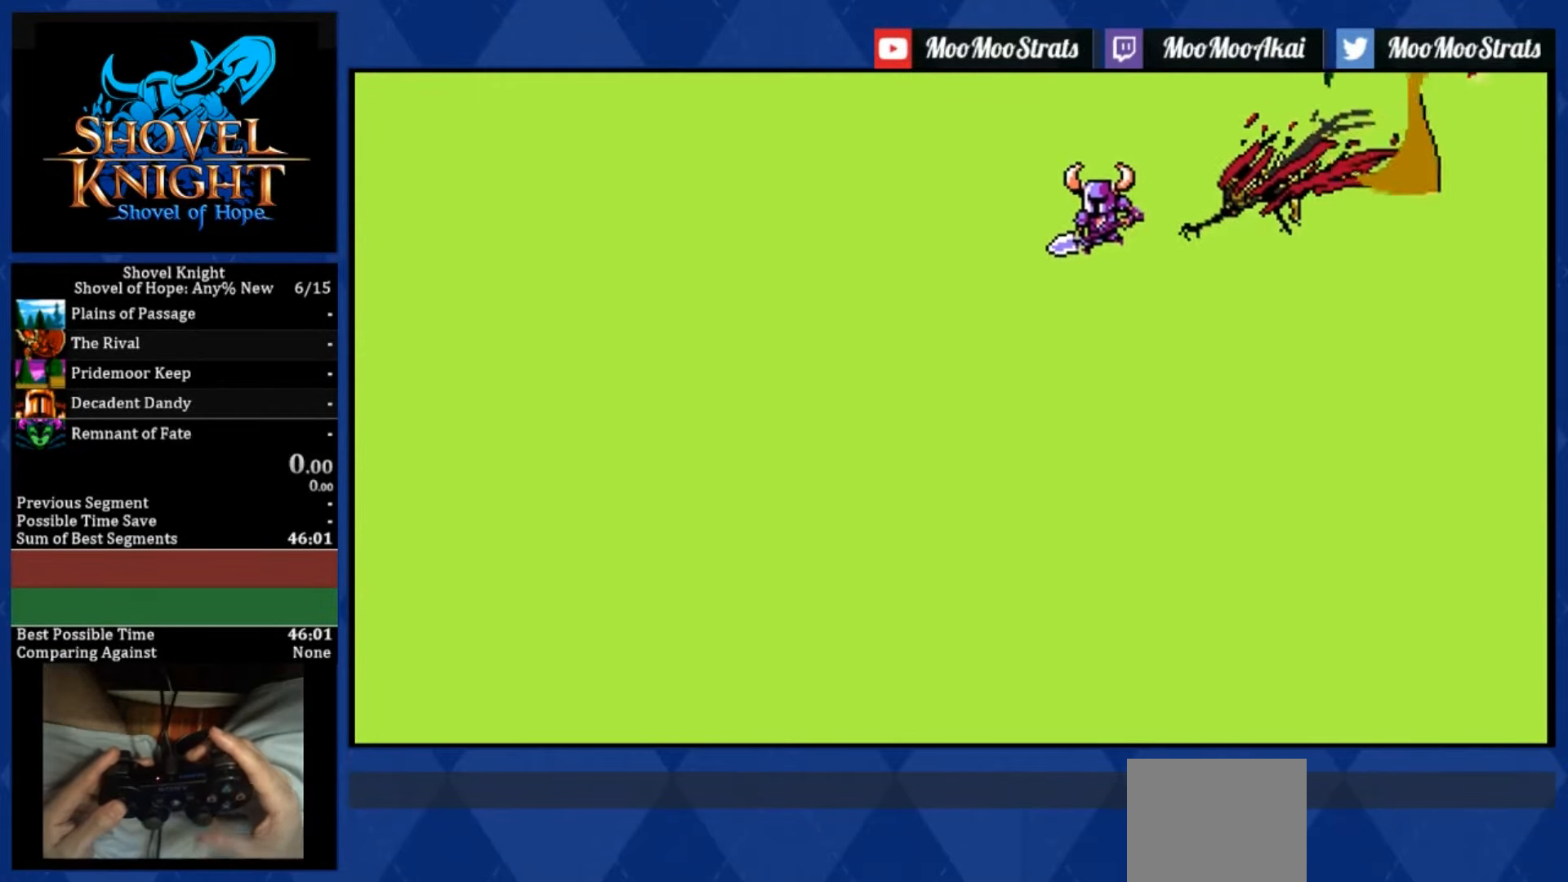
{"buttons": ["DPAD_LEFT"], "left_stick": "center", "right_stick": "center", "events": []}
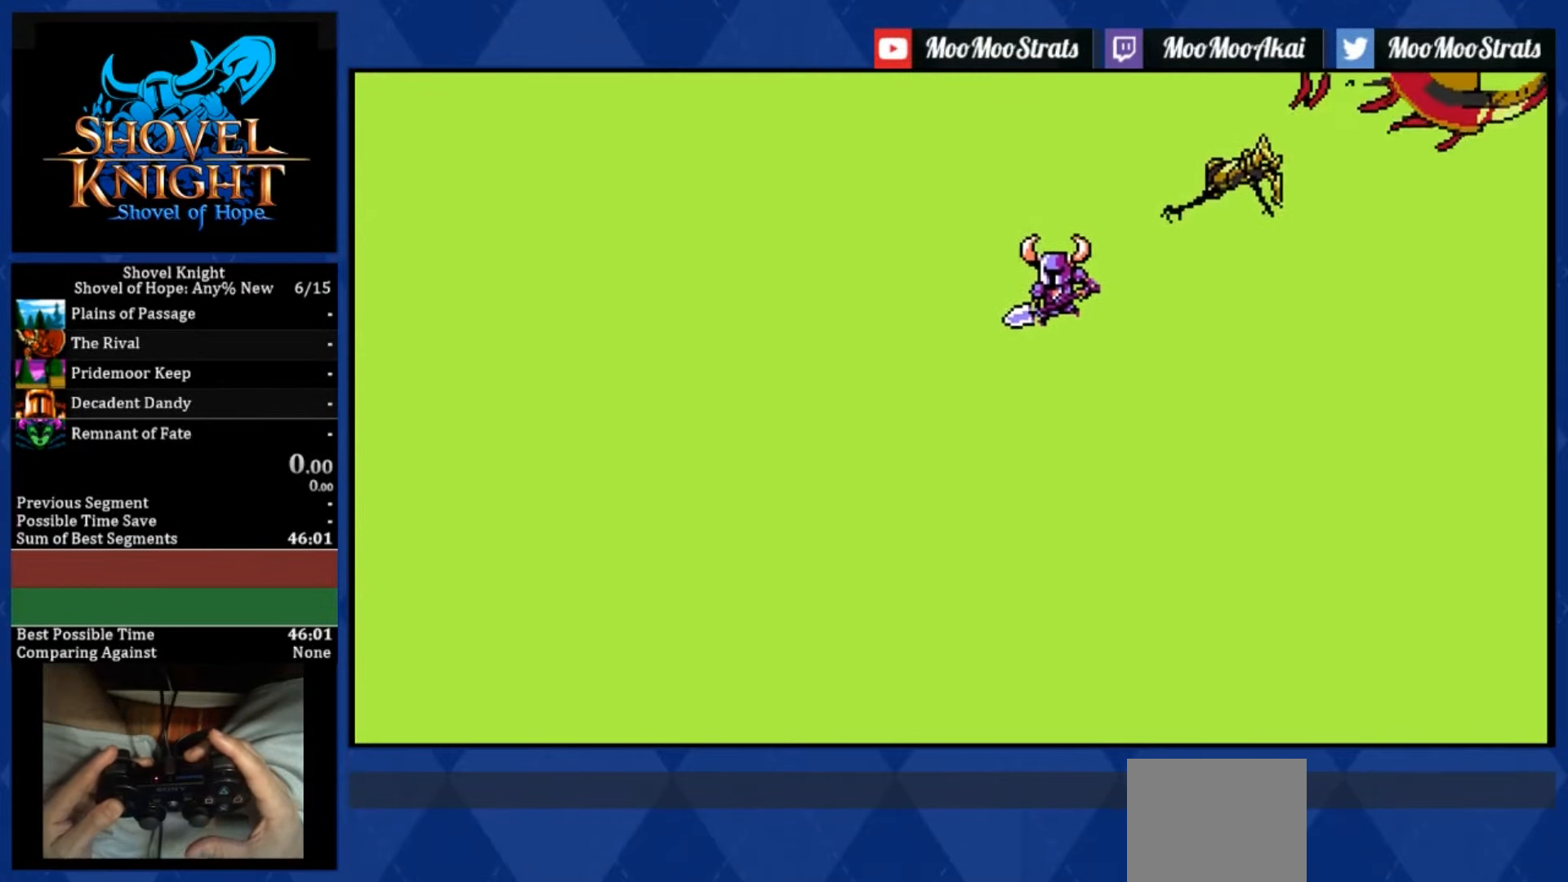
{"buttons": ["DPAD_LEFT"], "left_stick": "center", "right_stick": "center", "events": []}
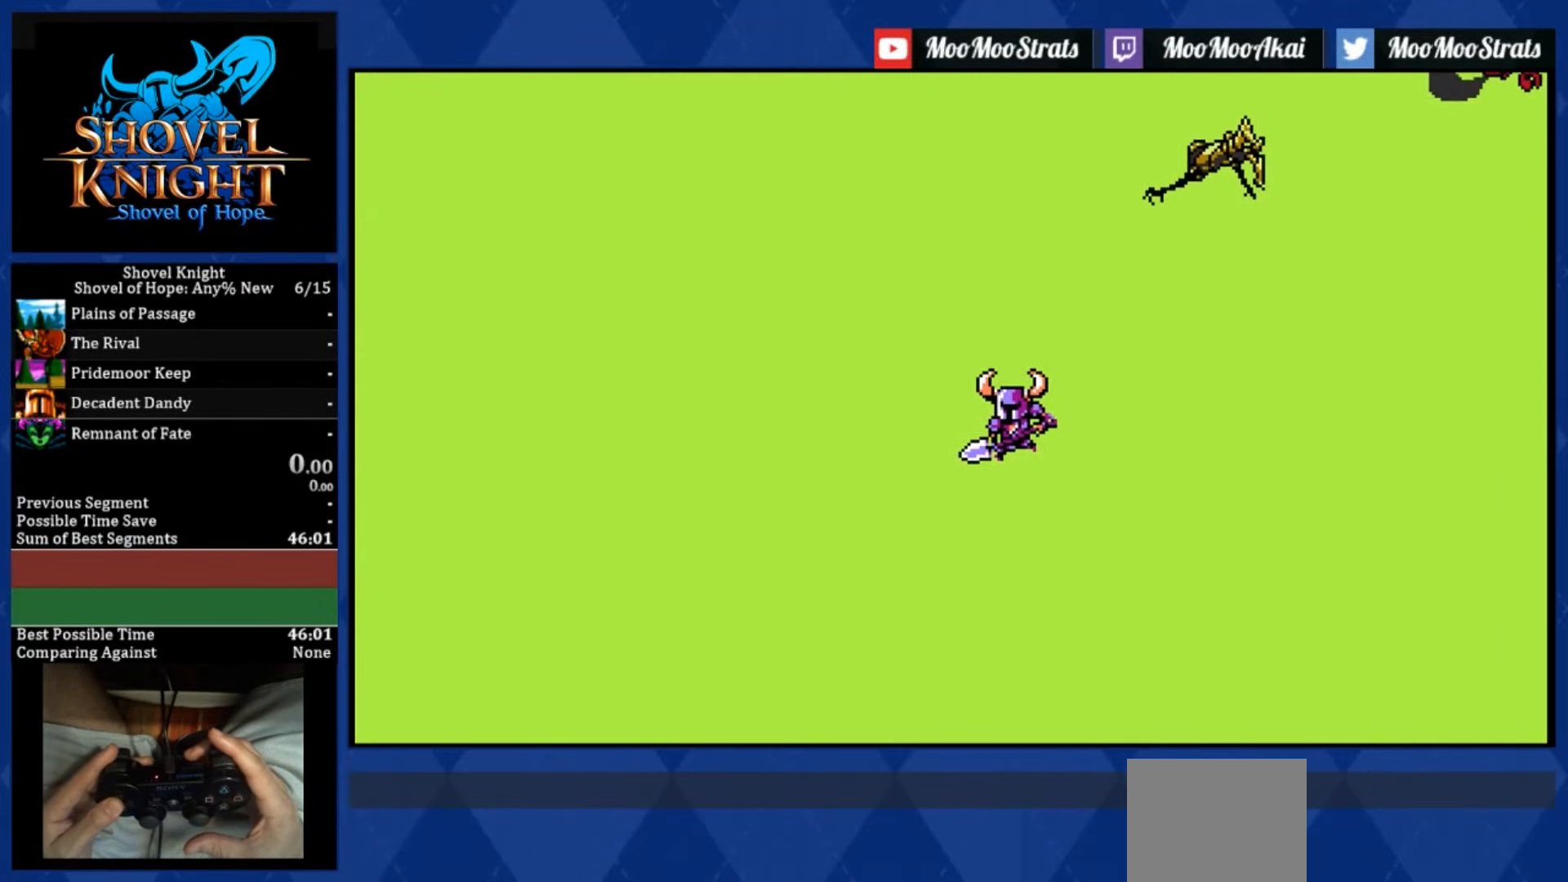
{"buttons": ["DPAD_LEFT"], "left_stick": "center", "right_stick": "center", "events": []}
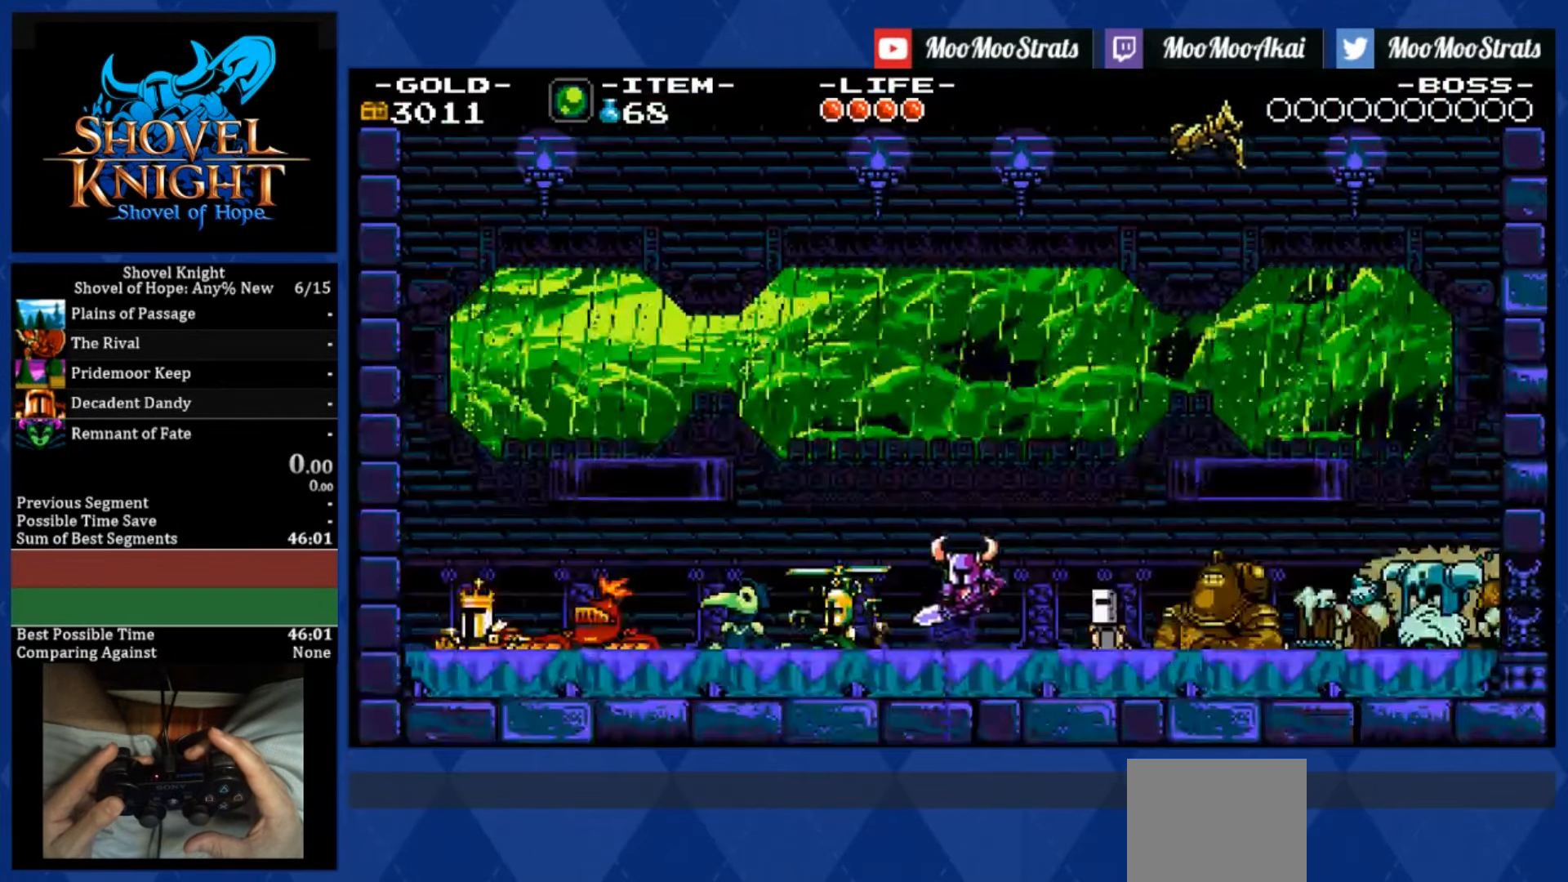
{"buttons": [], "left_stick": "center", "right_stick": "center", "events": [[450, "DPAD_LEFT", "up"]]}
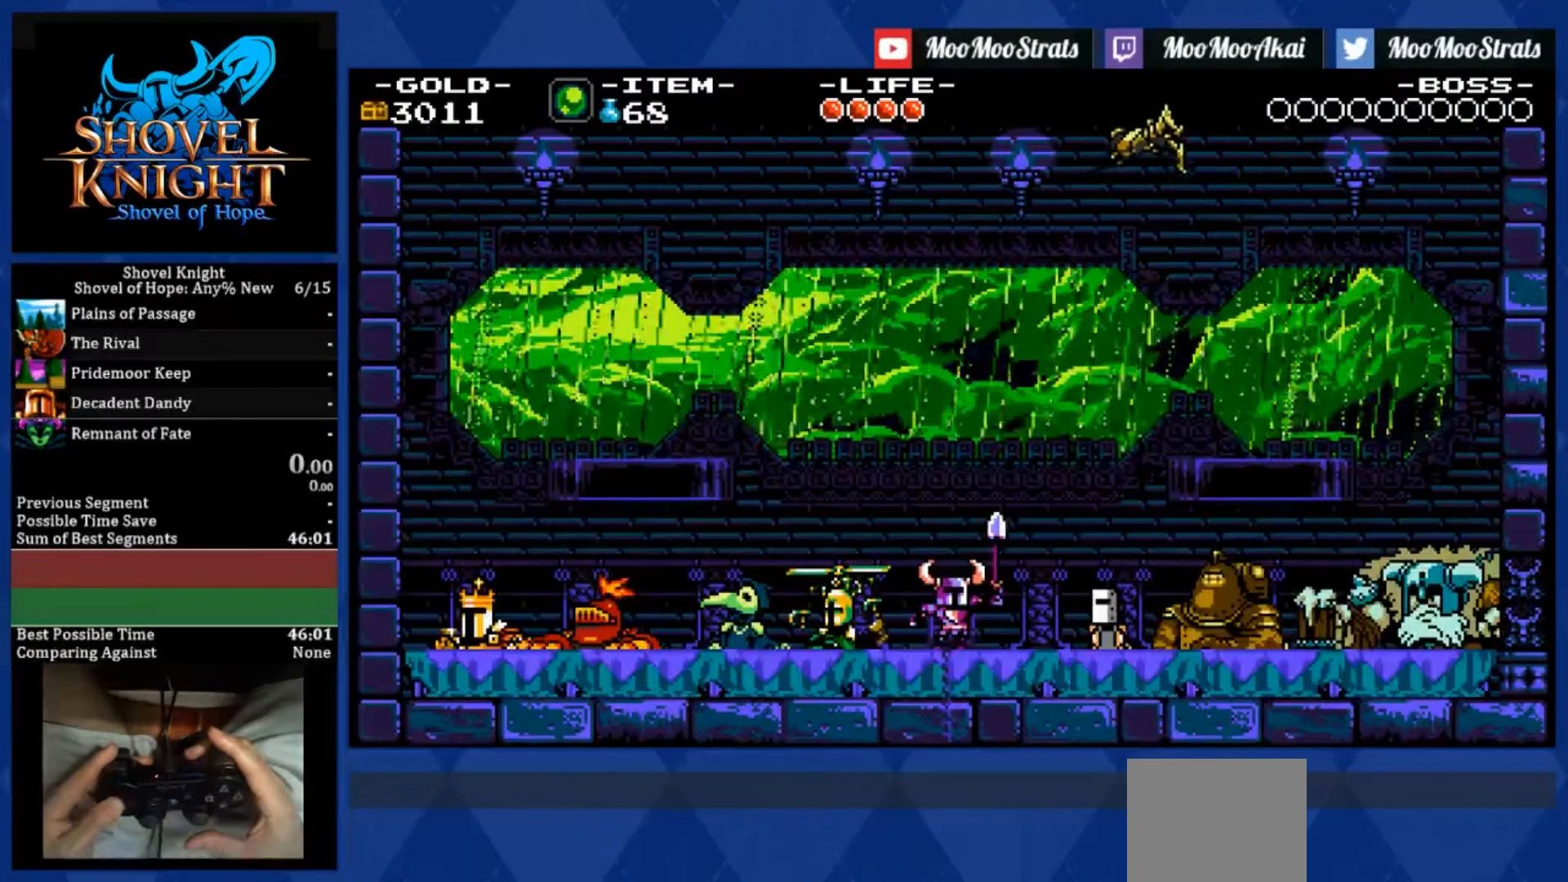
{"buttons": [], "left_stick": "center", "right_stick": "center", "events": []}